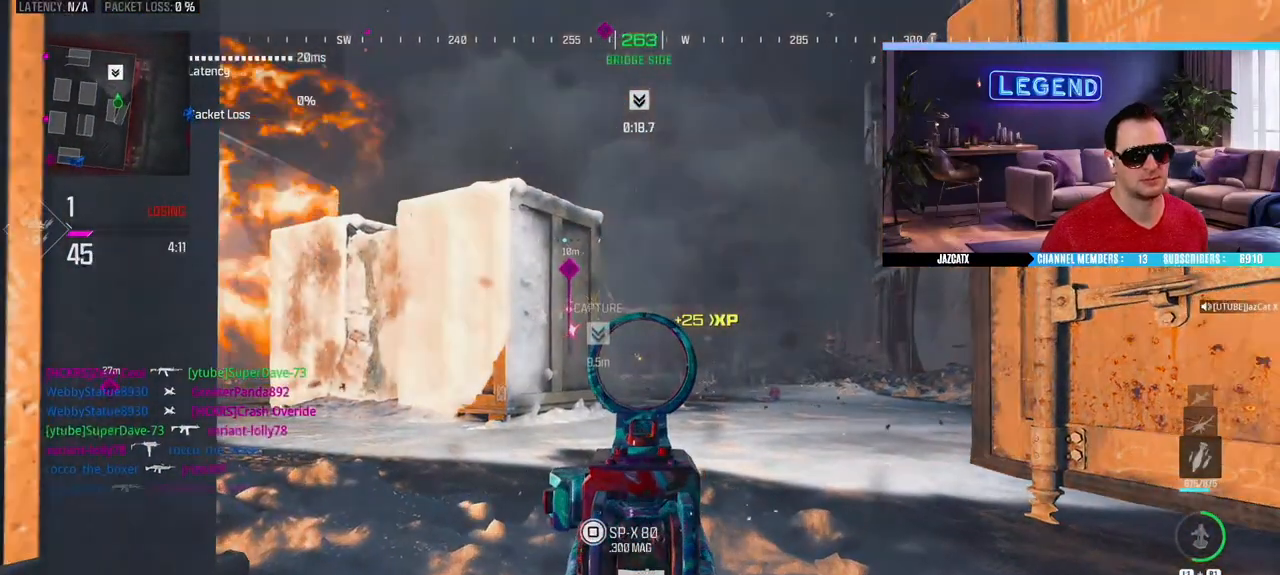
Gameplay with a controller (PlayStation layout); each line is a JSON object with the inputs held at the frame after it (dt_ms = milliseconds from this image to that frame). "events" lists button and stick changes between this image and that frame as [ms after this image, input, new state], when the widget could be followed in between.
{"dt_ms": 500, "buttons": ["L2"], "left_stick": "center", "right_stick": "down", "events": [[183, "left_stick", "center"]]}
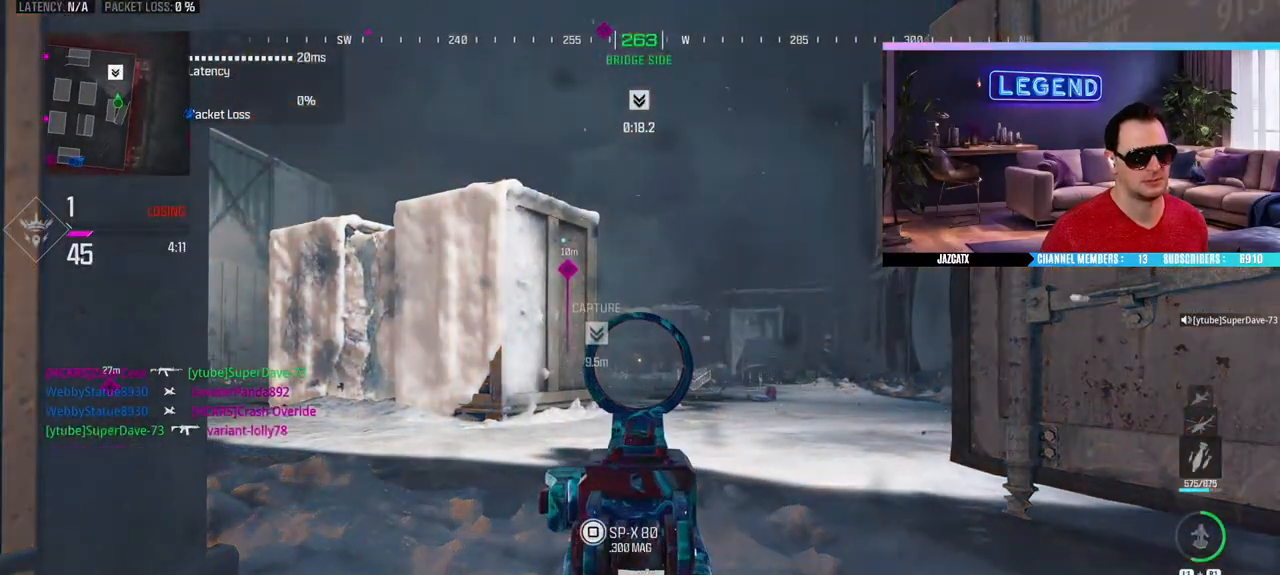
{"dt_ms": 500, "buttons": ["L2"], "left_stick": "center", "right_stick": "down", "events": []}
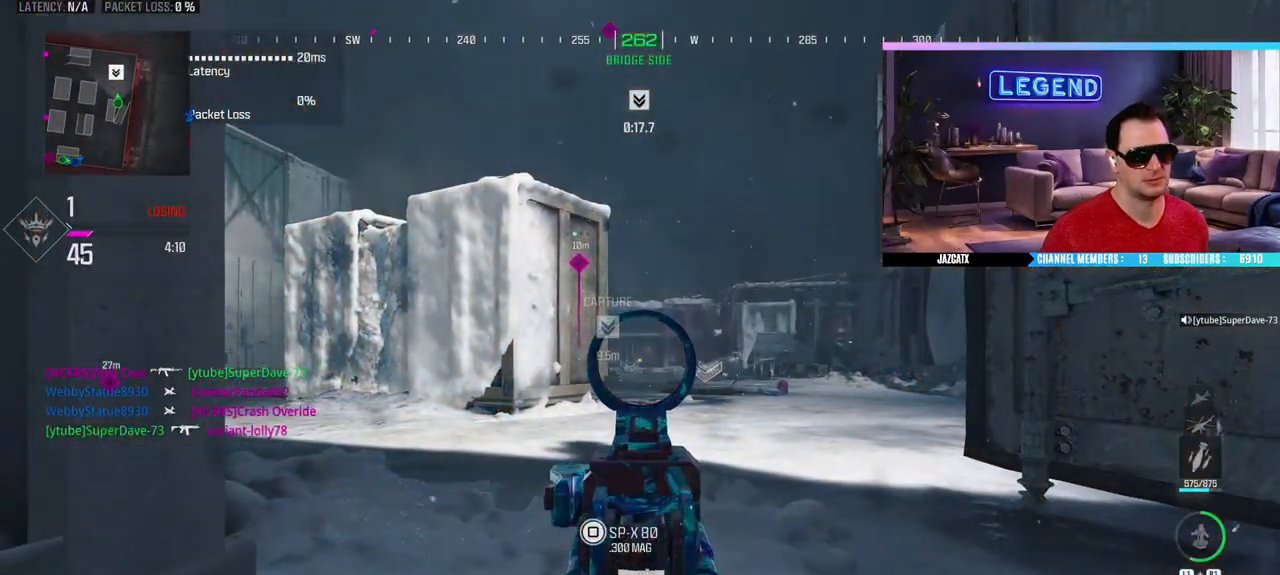
{"dt_ms": 500, "buttons": ["L2"], "left_stick": "center", "right_stick": "down", "events": []}
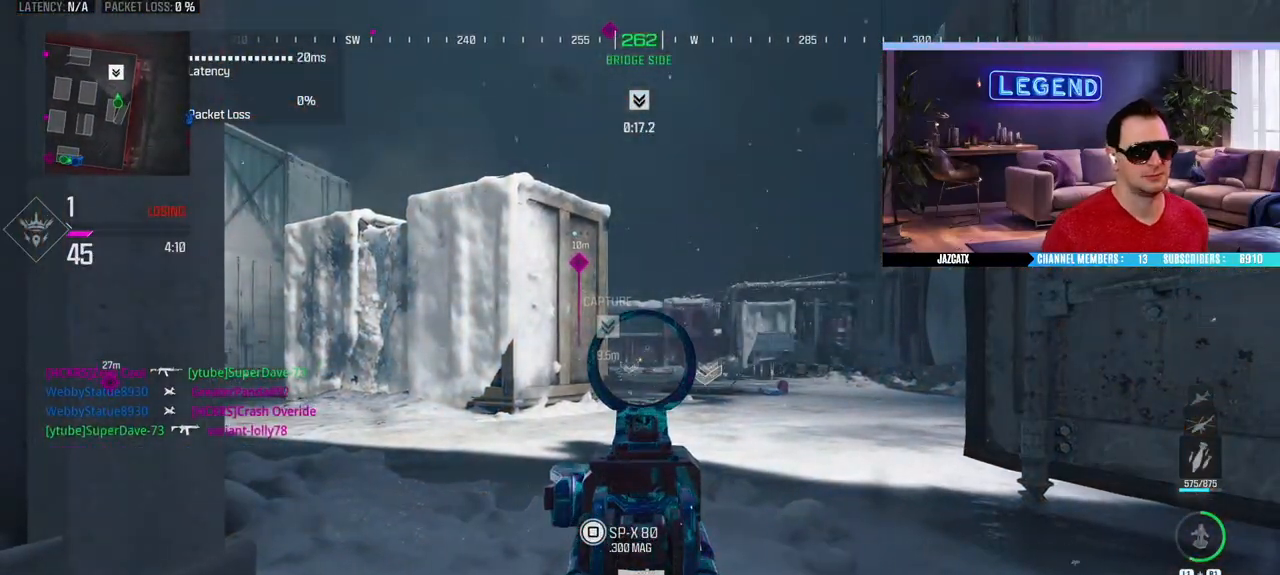
{"dt_ms": 500, "buttons": ["L2"], "left_stick": "center", "right_stick": "down", "events": []}
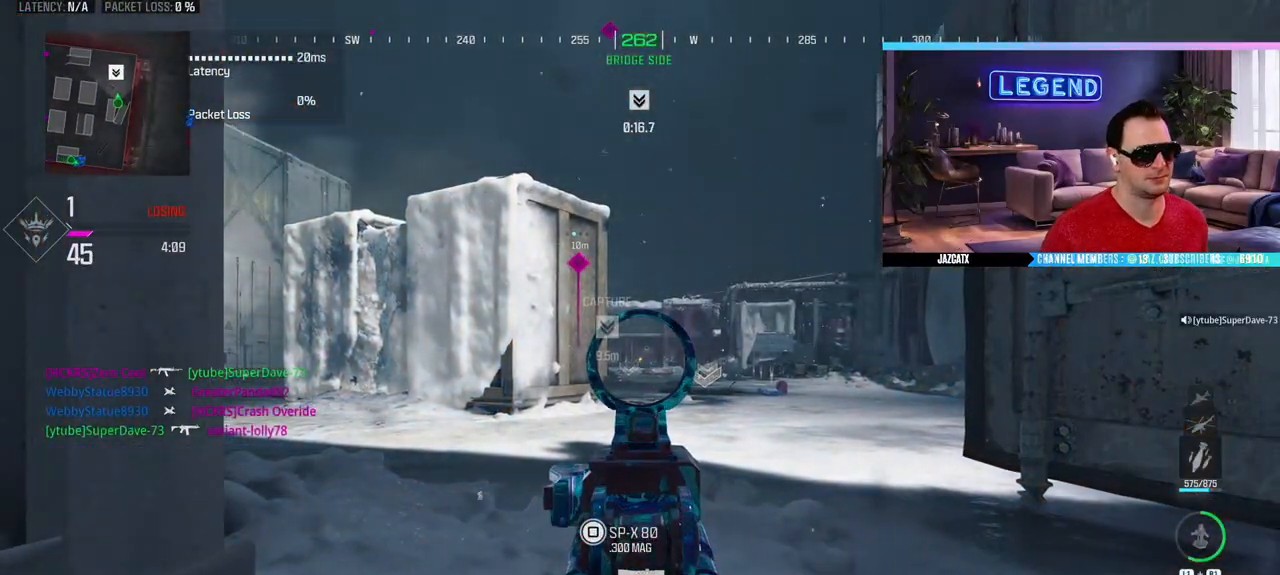
{"dt_ms": 500, "buttons": ["L2"], "left_stick": "center", "right_stick": "down", "events": []}
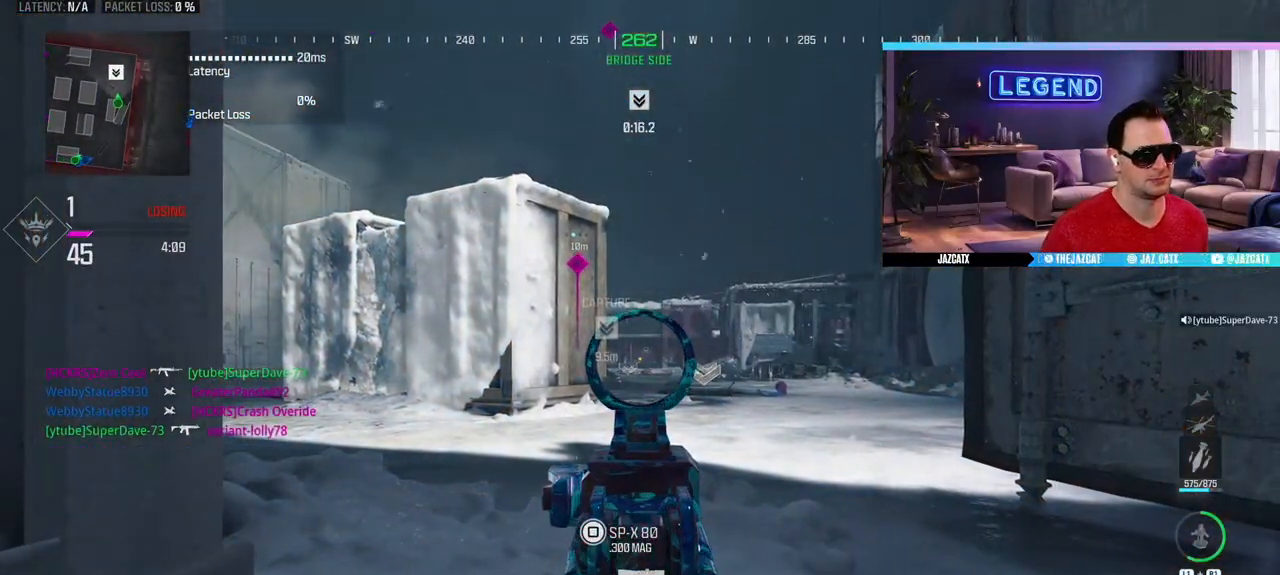
{"dt_ms": 500, "buttons": ["L2"], "left_stick": "center", "right_stick": "down", "events": []}
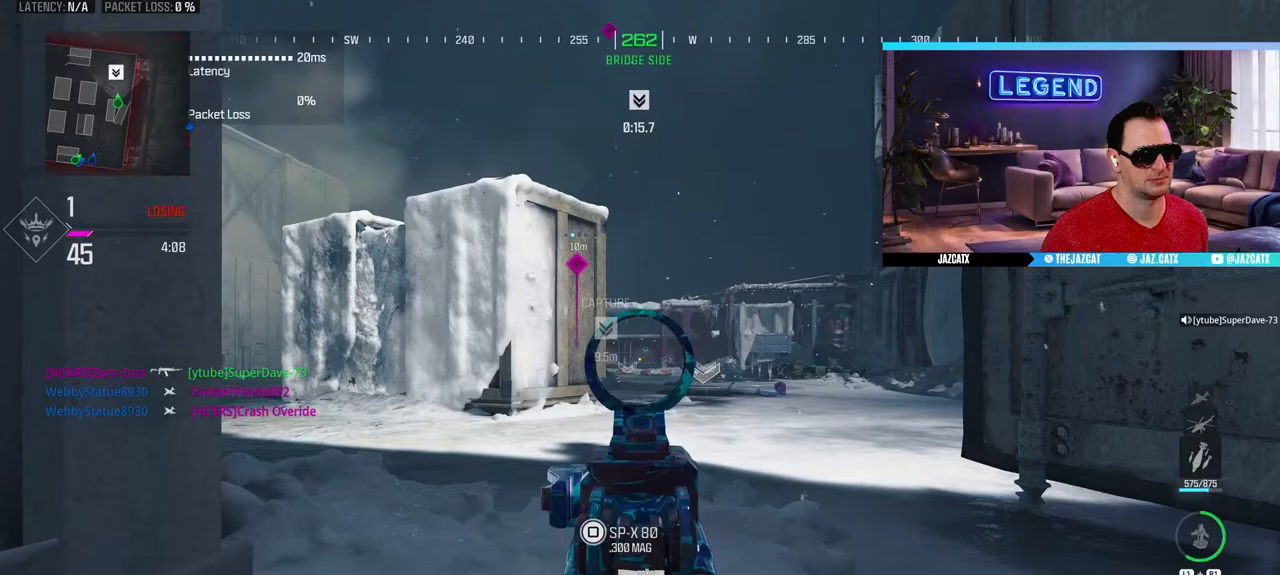
{"dt_ms": 500, "buttons": [], "left_stick": "center", "right_stick": "center", "events": [[17, "right_stick", "center"], [33, "CIRCLE", "down"], [33, "L2", "up"], [50, "L3", "down"], [50, "left_stick", "up-right"], [167, "left_stick", "down-right"], [183, "L2", "down"], [183, "L3", "up"], [183, "right_stick", "down"], [233, "CIRCLE", "up"], [450, "left_stick", "center"], [450, "right_stick", "center"], [467, "L2", "up"]]}
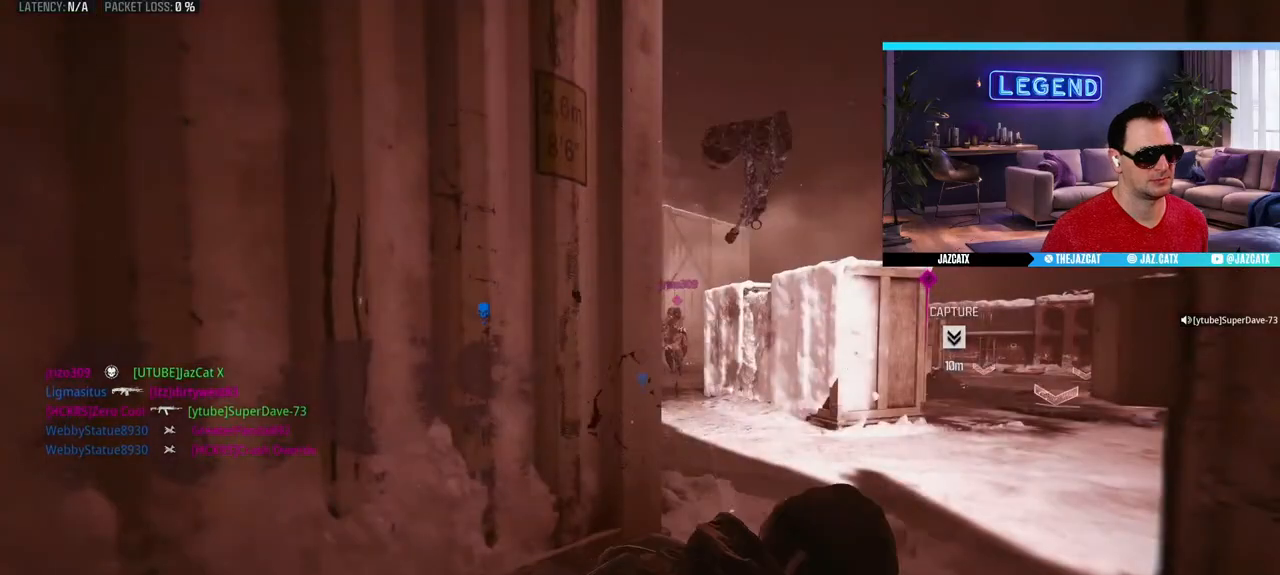
{"dt_ms": 500, "buttons": [], "left_stick": "center", "right_stick": "center", "events": []}
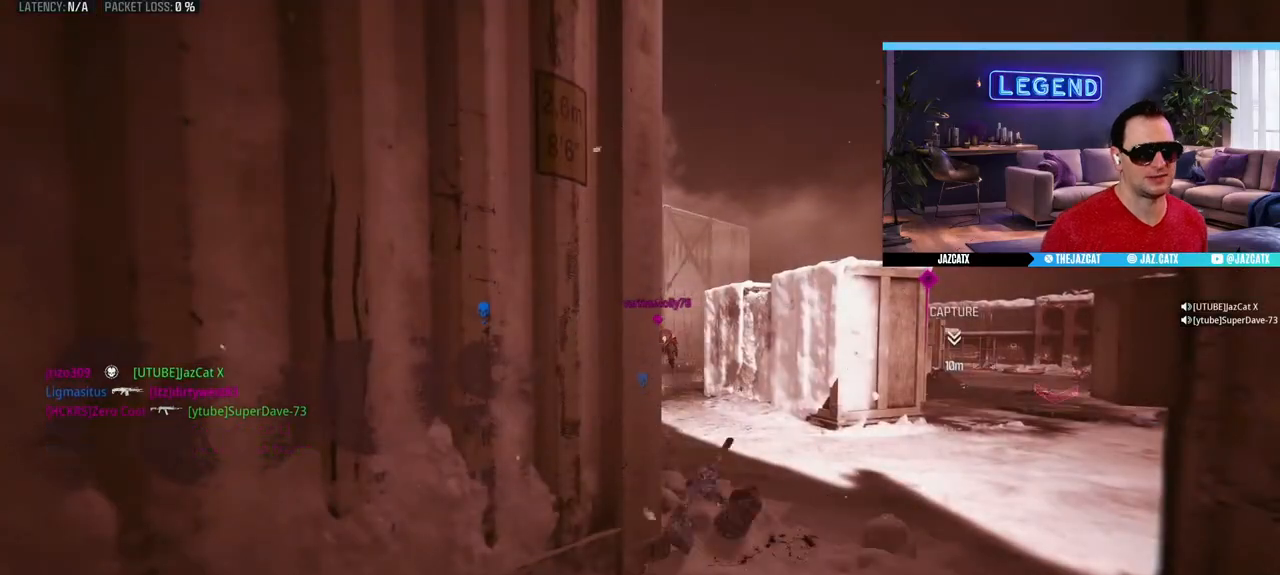
{"dt_ms": 500, "buttons": [], "left_stick": "center", "right_stick": "center", "events": []}
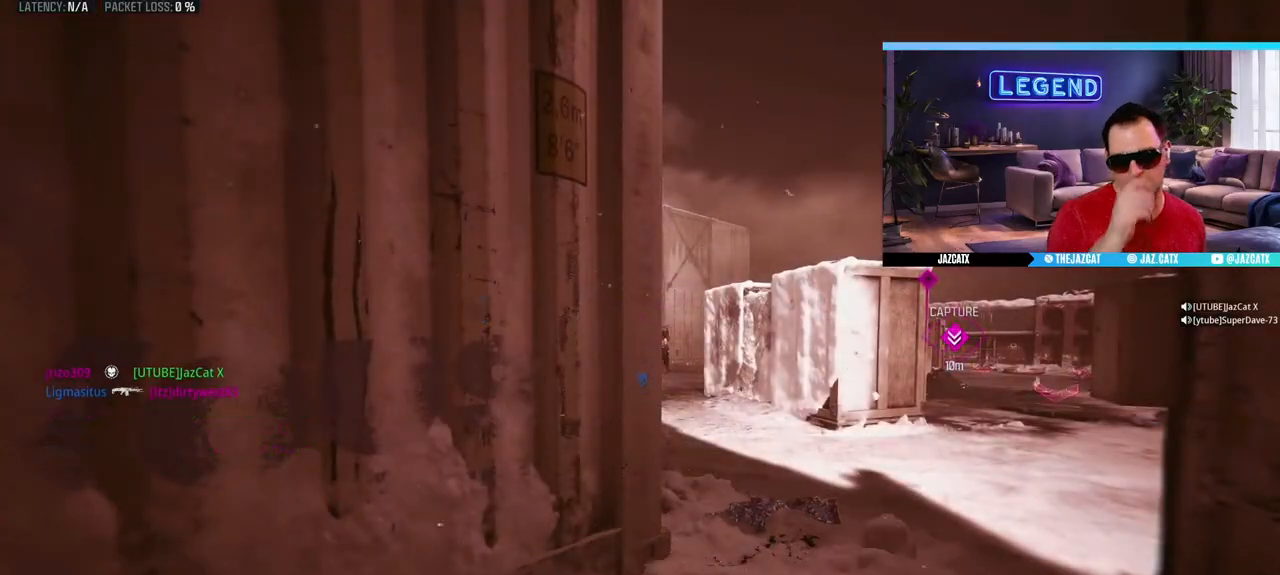
{"dt_ms": 500, "buttons": [], "left_stick": "center", "right_stick": "center", "events": []}
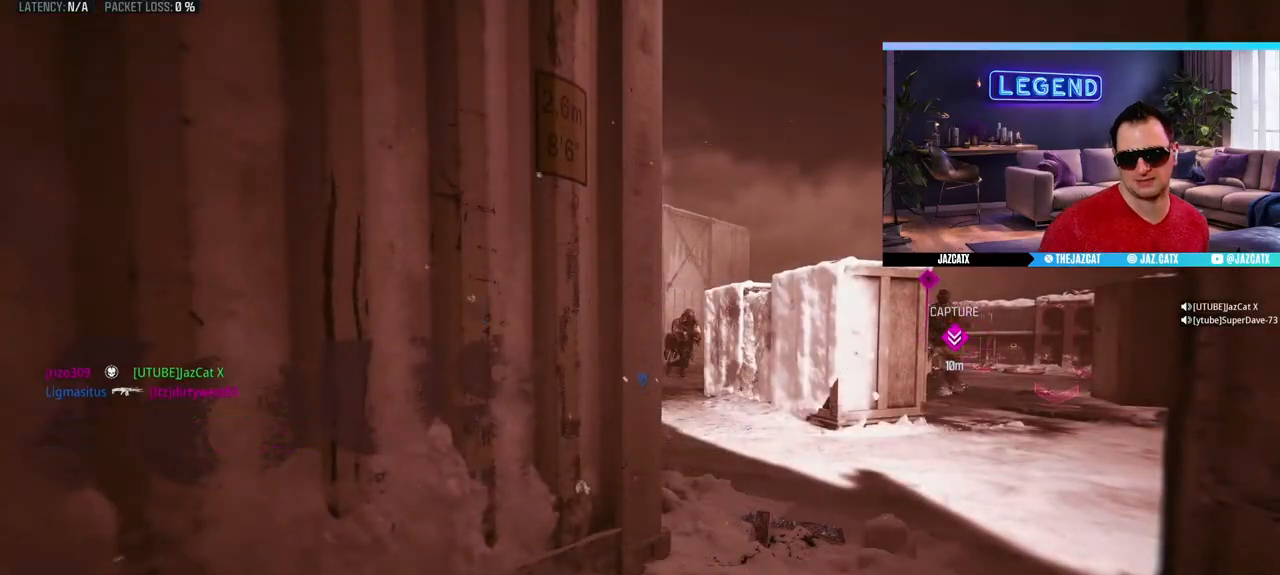
{"dt_ms": 500, "buttons": ["CROSS"], "left_stick": "up", "right_stick": "center", "events": [[150, "CROSS", "down"], [233, "CROSS", "up"], [300, "CROSS", "down"], [367, "L3", "down"], [367, "left_stick", "up"], [383, "CROSS", "up"], [433, "CROSS", "down"], [483, "L3", "up"]]}
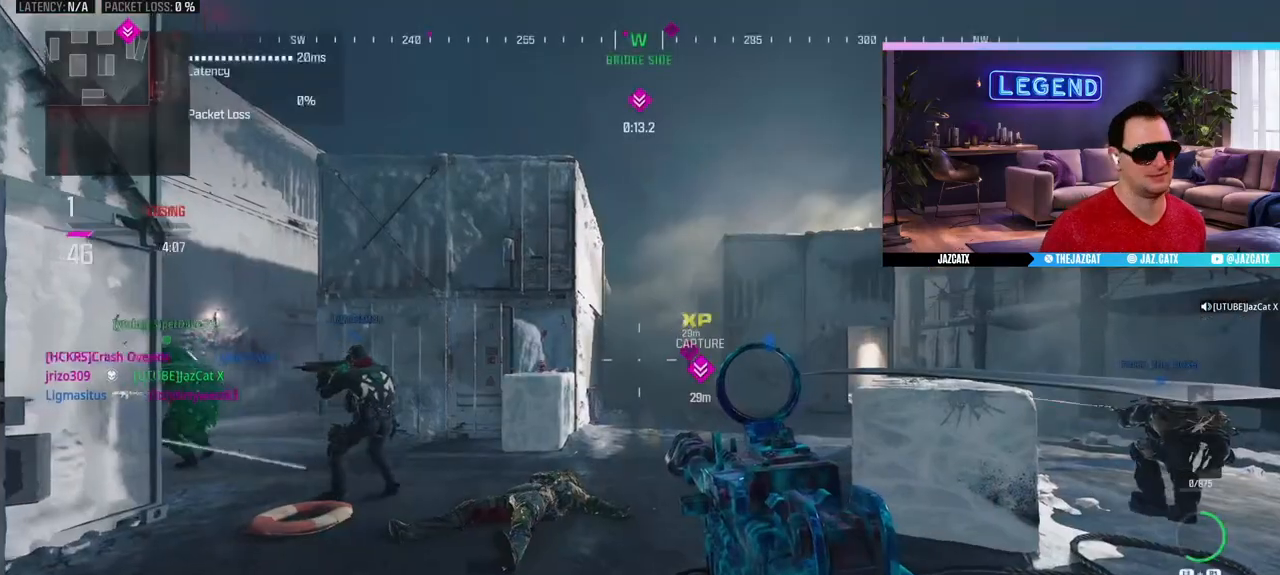
{"dt_ms": 500, "buttons": ["L3"], "left_stick": "up", "right_stick": "center", "events": [[17, "CROSS", "up"], [67, "L3", "down"], [167, "left_stick", "right"], [200, "L3", "up"], [233, "TRIANGLE", "down"], [267, "L3", "down"], [283, "left_stick", "up-left"], [333, "TRIANGLE", "up"], [417, "L3", "up"], [417, "left_stick", "up"], [483, "L3", "down"]]}
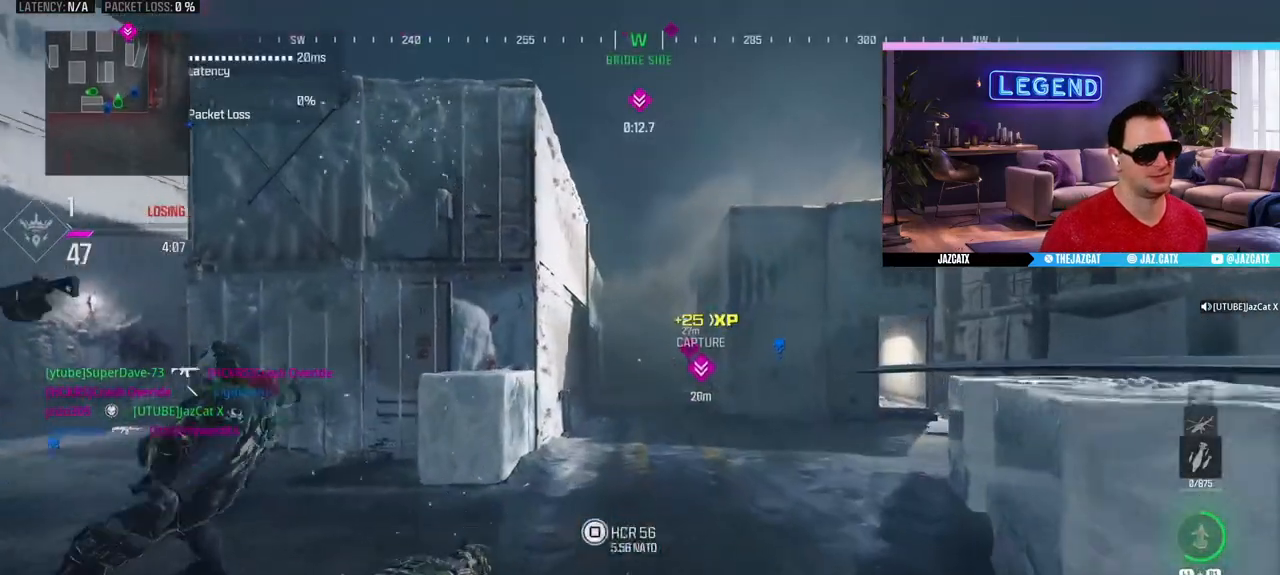
{"dt_ms": 500, "buttons": ["L3"], "left_stick": "up", "right_stick": "center", "events": []}
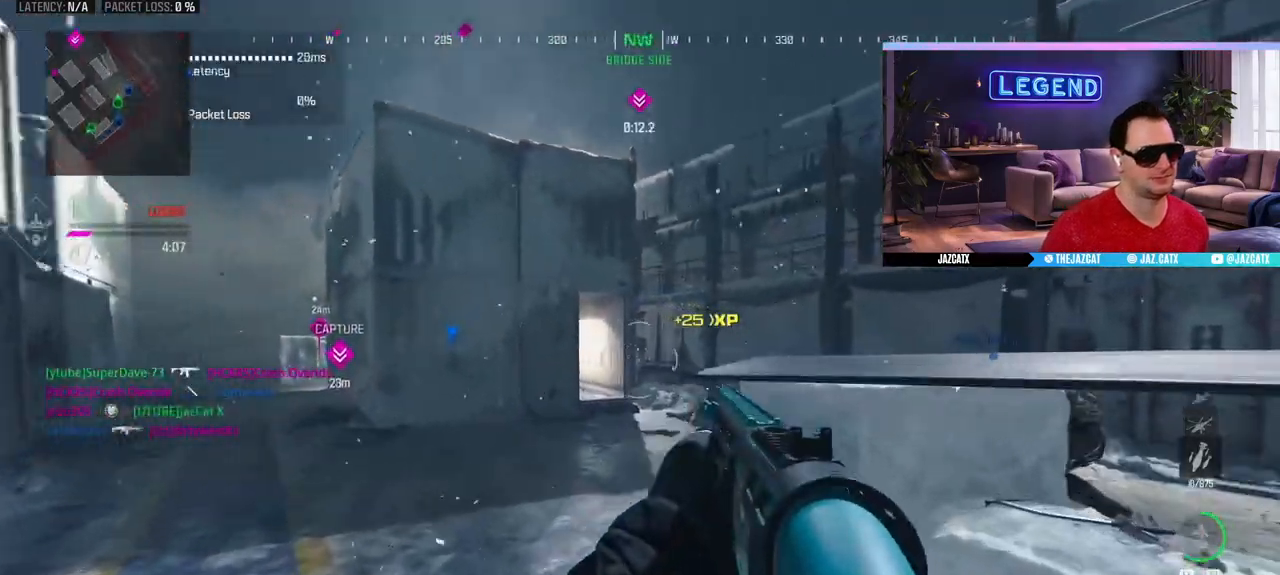
{"dt_ms": 500, "buttons": ["R1", "L3"], "left_stick": "up-right", "right_stick": "center", "events": [[333, "CIRCLE", "down"], [333, "left_stick", "up-right"], [350, "R1", "down"], [500, "CIRCLE", "up"]]}
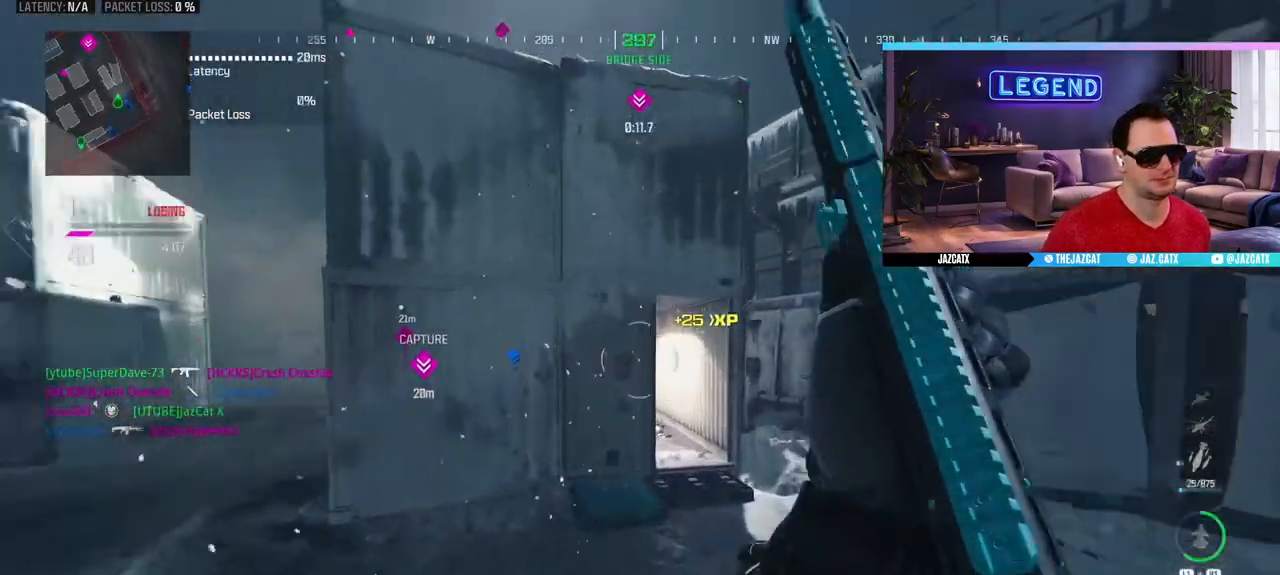
{"dt_ms": 500, "buttons": ["R1"], "left_stick": "up-right", "right_stick": "center", "events": [[117, "L3", "up"]]}
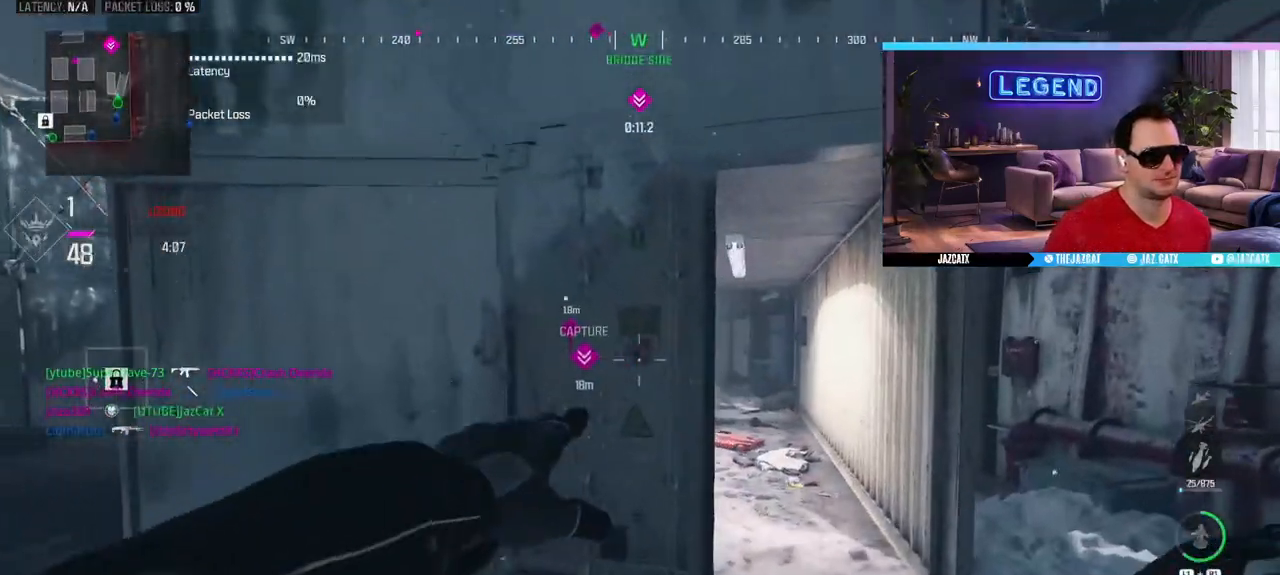
{"dt_ms": 500, "buttons": ["L3"], "left_stick": "up", "right_stick": "left", "events": [[17, "R1", "up"], [167, "left_stick", "down-right"], [233, "left_stick", "down-left"], [333, "right_stick", "left"], [350, "left_stick", "up-left"], [367, "L3", "down"], [467, "left_stick", "up"]]}
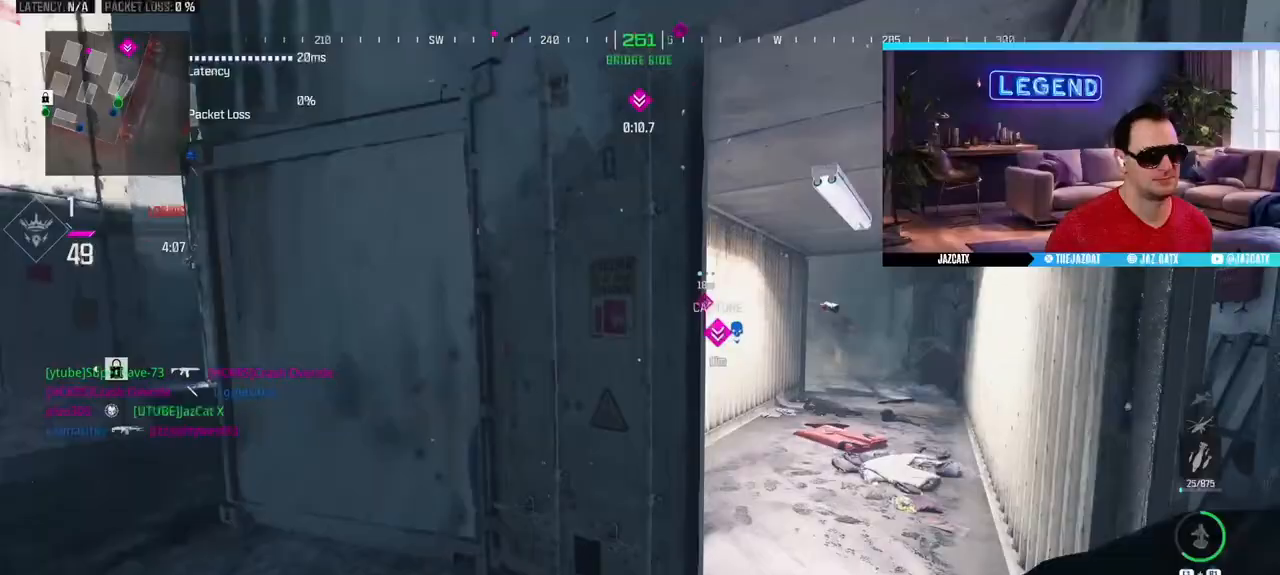
{"dt_ms": 1000, "buttons": [], "left_stick": "up", "right_stick": "center"}
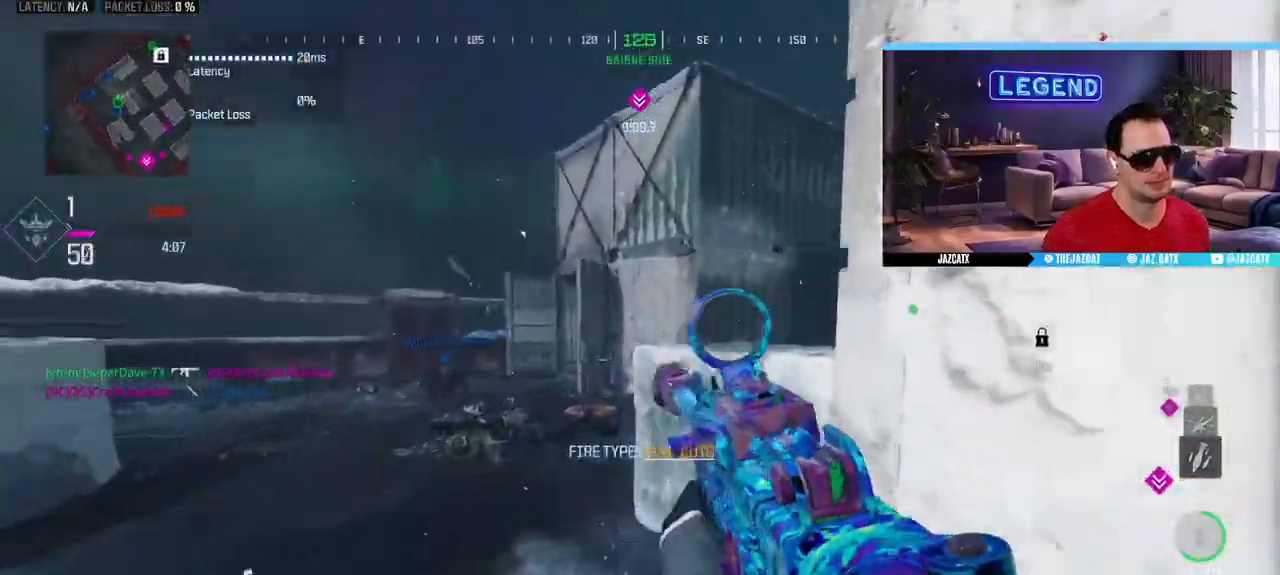
{"dt_ms": 500, "buttons": ["SQUARE"], "left_stick": "up", "right_stick": "center", "events": [[17, "L3", "down"], [150, "L3", "up"], [217, "L3", "down"], [233, "right_stick", "right"], [367, "right_stick", "center"], [400, "L3", "up"], [433, "SQUARE", "down"]]}
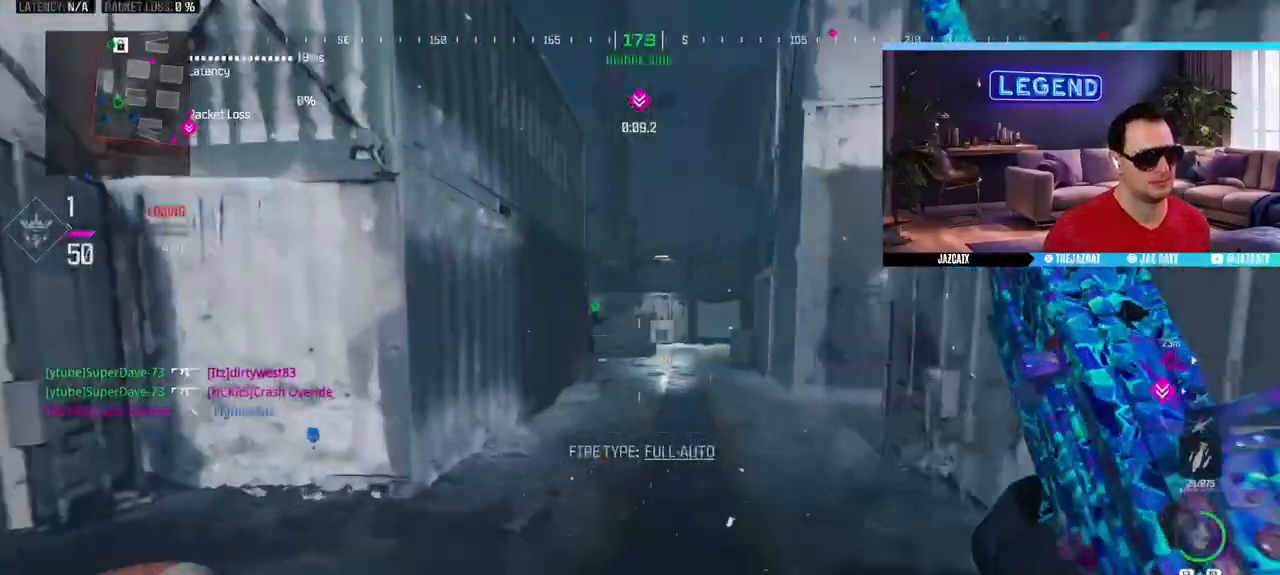
{"dt_ms": 500, "buttons": [], "left_stick": "up", "right_stick": "center", "events": [[17, "L3", "down"], [33, "SQUARE", "up"], [83, "L3", "up"], [167, "L3", "down"], [333, "L1", "down"], [467, "L1", "up"], [467, "L3", "up"]]}
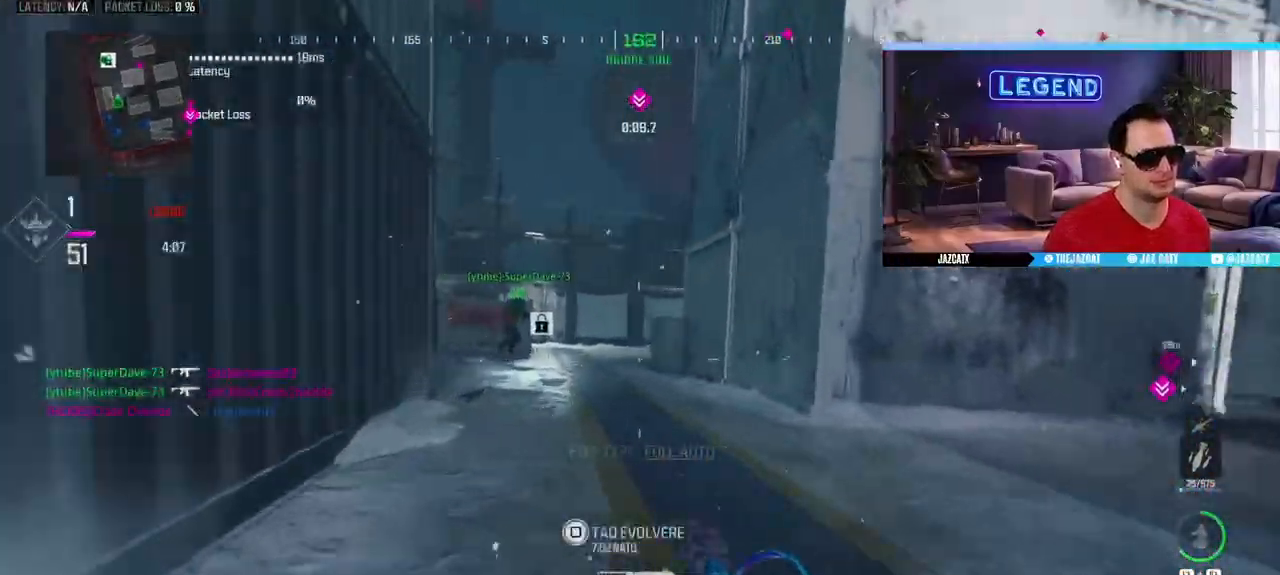
{"dt_ms": 500, "buttons": [], "left_stick": "right", "right_stick": "right", "events": [[333, "L3", "down"], [350, "right_stick", "right"], [367, "HOME", "down"], [367, "left_stick", "right"], [433, "HOME", "up"], [500, "L3", "up"]]}
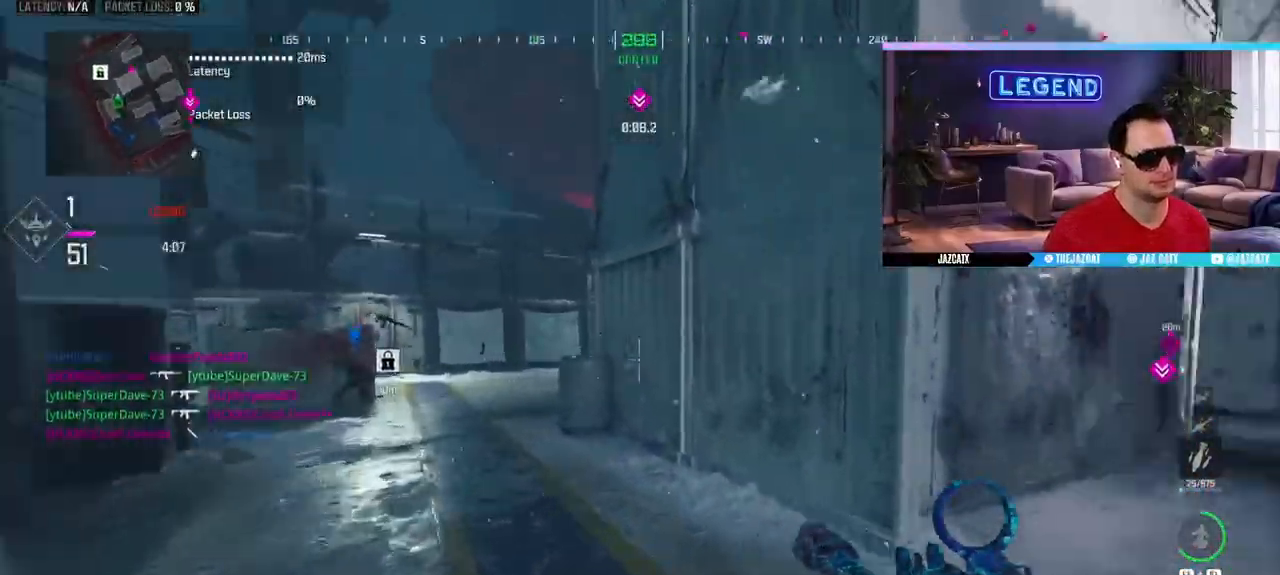
{"dt_ms": 500, "buttons": [], "left_stick": "down-left", "right_stick": "left", "events": [[67, "L3", "down"], [67, "left_stick", "up"], [100, "right_stick", "center"], [200, "L3", "up"], [267, "L3", "down"], [333, "right_stick", "left"], [417, "L3", "up"], [417, "left_stick", "down-left"]]}
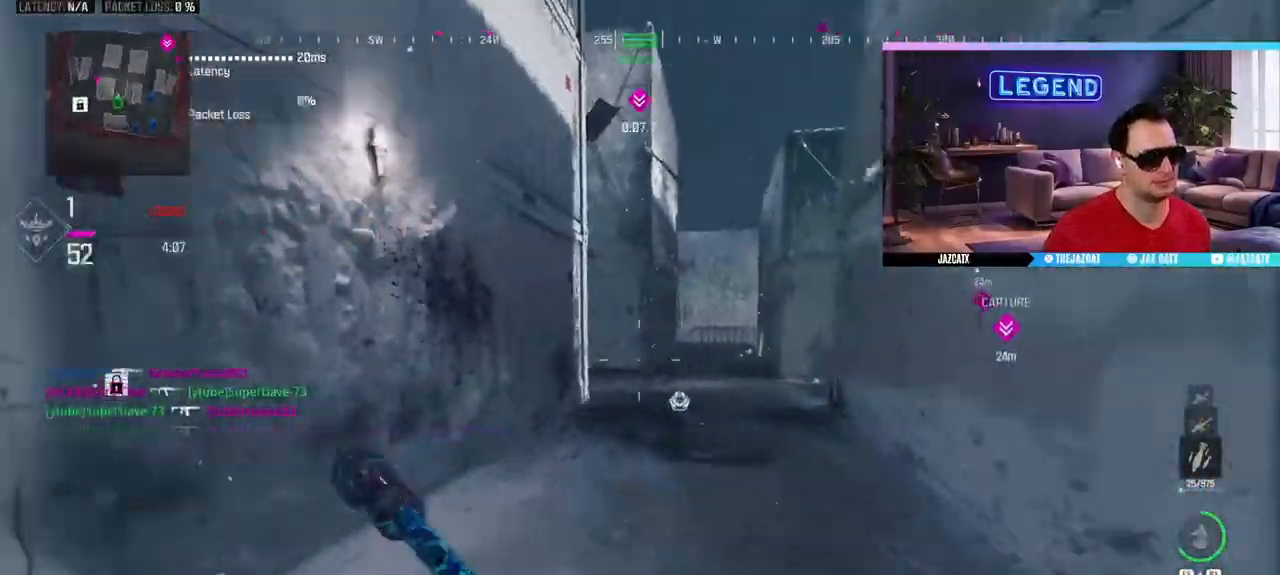
{"dt_ms": 500, "buttons": ["L3"], "left_stick": "up", "right_stick": "center"}
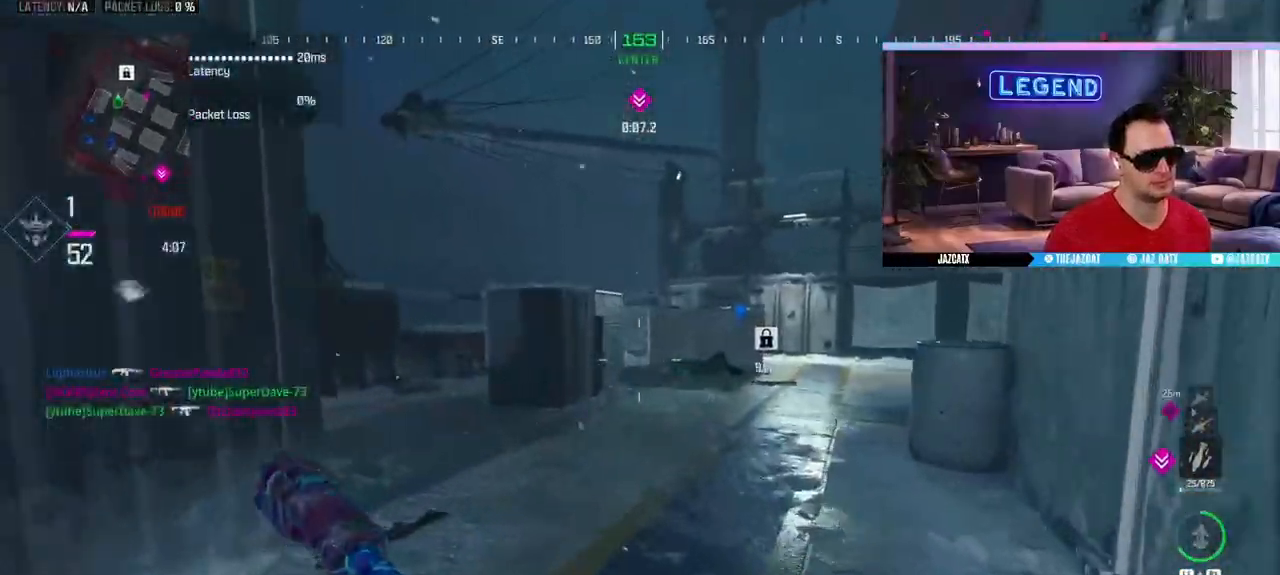
{"dt_ms": 500, "buttons": ["CIRCLE", "L2"], "left_stick": "down-left", "right_stick": "down", "events": [[133, "L3", "up"], [150, "SQUARE", "down"], [200, "SQUARE", "up"], [317, "L3", "down"], [317, "left_stick", "up-left"], [333, "CIRCLE", "down"], [367, "right_stick", "right"], [467, "L3", "up"], [467, "left_stick", "down-left"], [500, "L2", "down"], [500, "right_stick", "down"]]}
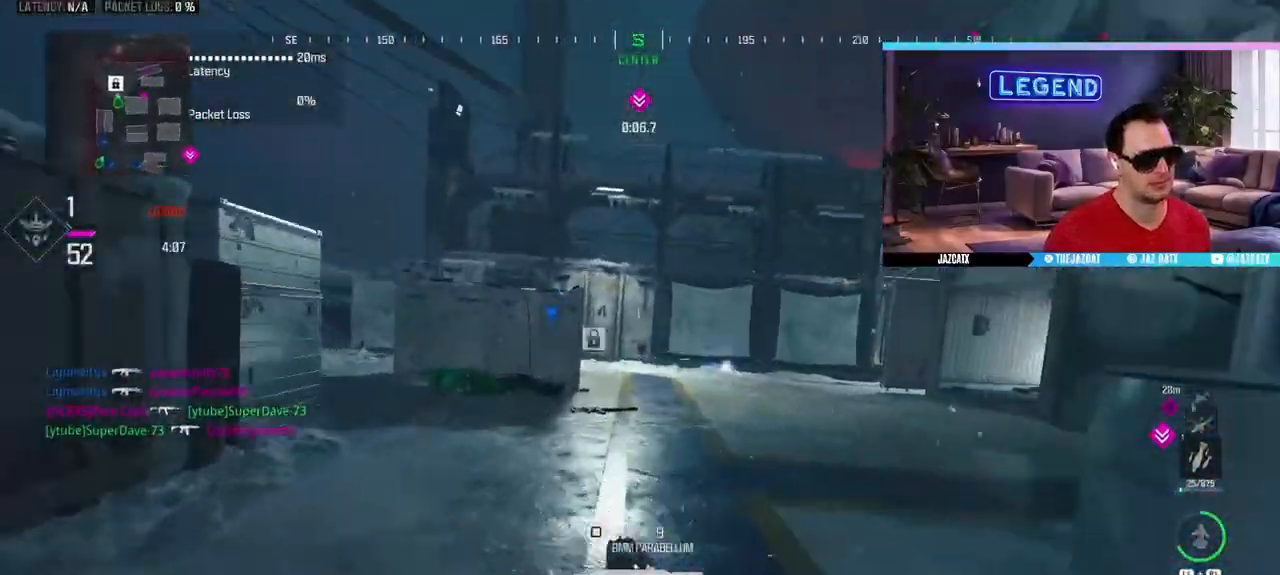
{"dt_ms": 500, "buttons": ["L2", "R2"], "left_stick": "down", "right_stick": "down", "events": [[33, "CIRCLE", "up"], [450, "R2", "down"], [483, "left_stick", "down"]]}
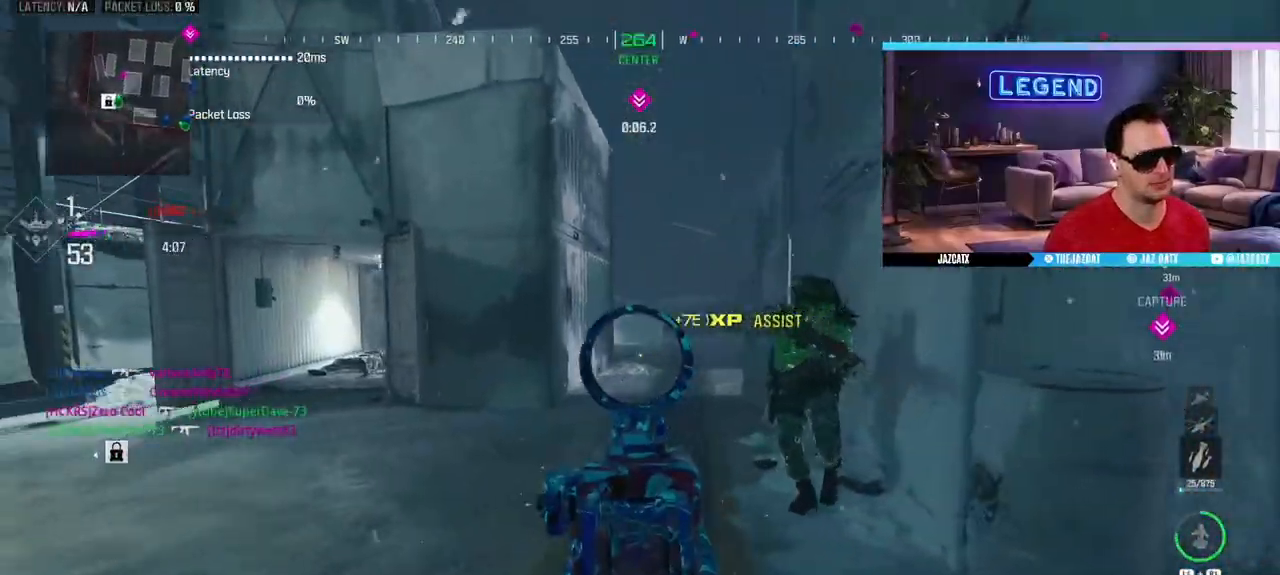
{"dt_ms": 500, "buttons": ["SQUARE", "L2", "R2"], "left_stick": "up-right", "right_stick": "down", "events": [[17, "left_stick", "down-right"], [117, "SQUARE", "down"], [133, "left_stick", "right"], [500, "left_stick", "up-right"]]}
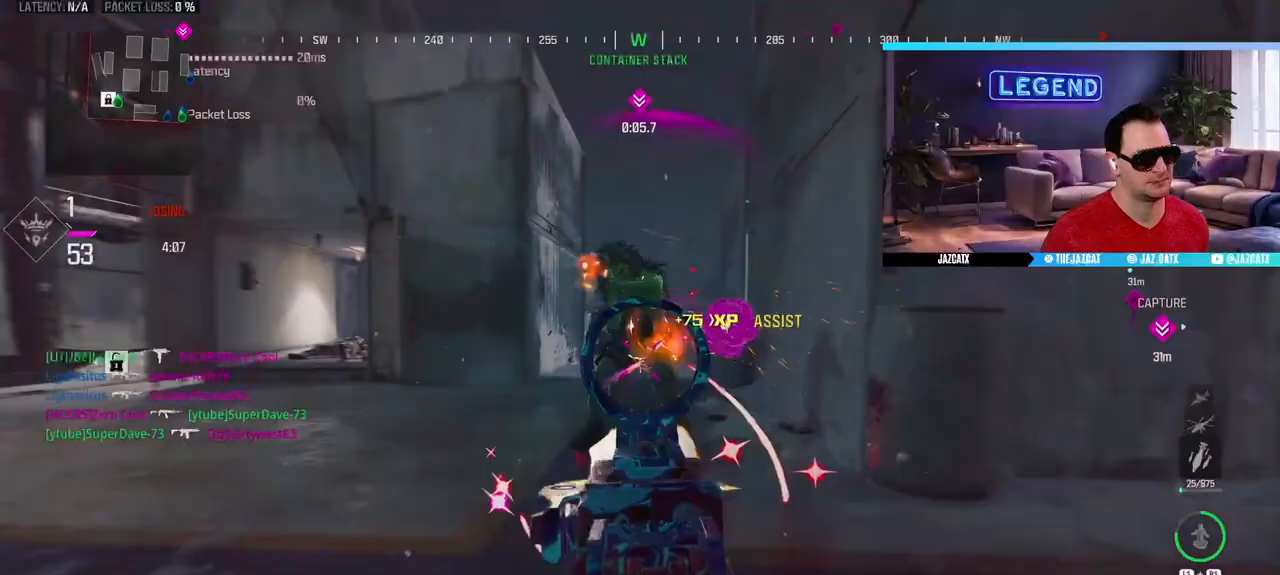
{"dt_ms": 500, "buttons": ["L3"], "left_stick": "up-left", "right_stick": "center", "events": [[50, "L2", "up"], [50, "SQUARE", "up"], [50, "right_stick", "left"], [67, "L3", "down"], [67, "R2", "up"], [233, "L3", "up"], [267, "left_stick", "up-left"], [283, "L3", "down"], [433, "L3", "up"], [450, "right_stick", "center"], [483, "L3", "down"]]}
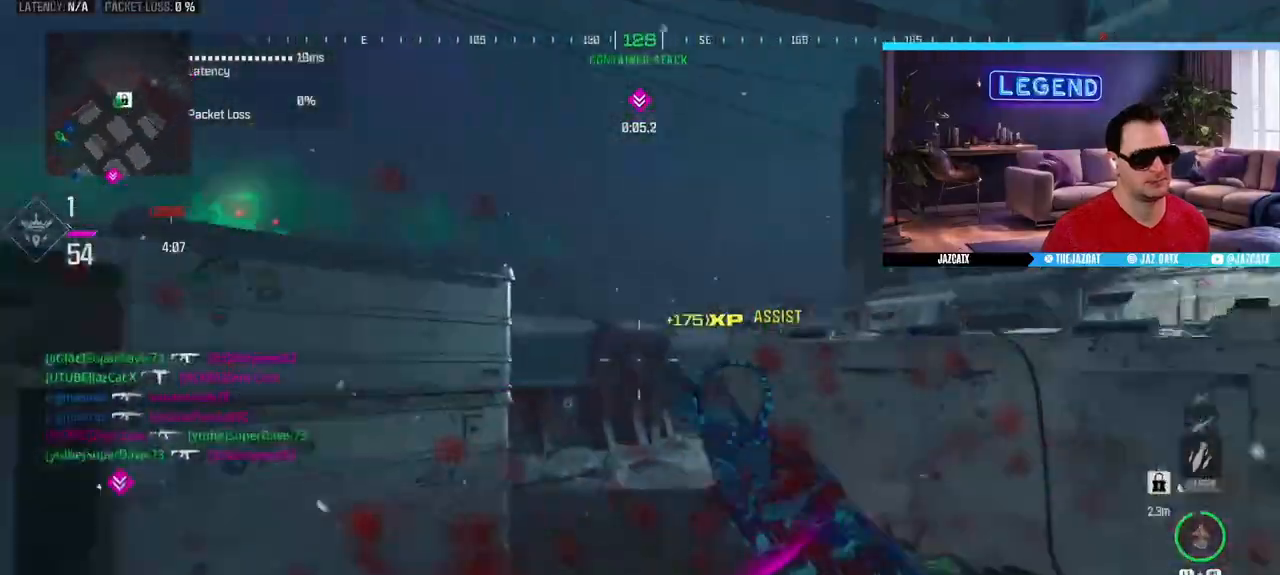
{"dt_ms": 500, "buttons": ["L3"], "left_stick": "up", "right_stick": "center", "events": [[117, "left_stick", "up"], [133, "L3", "up"], [183, "L3", "down"]]}
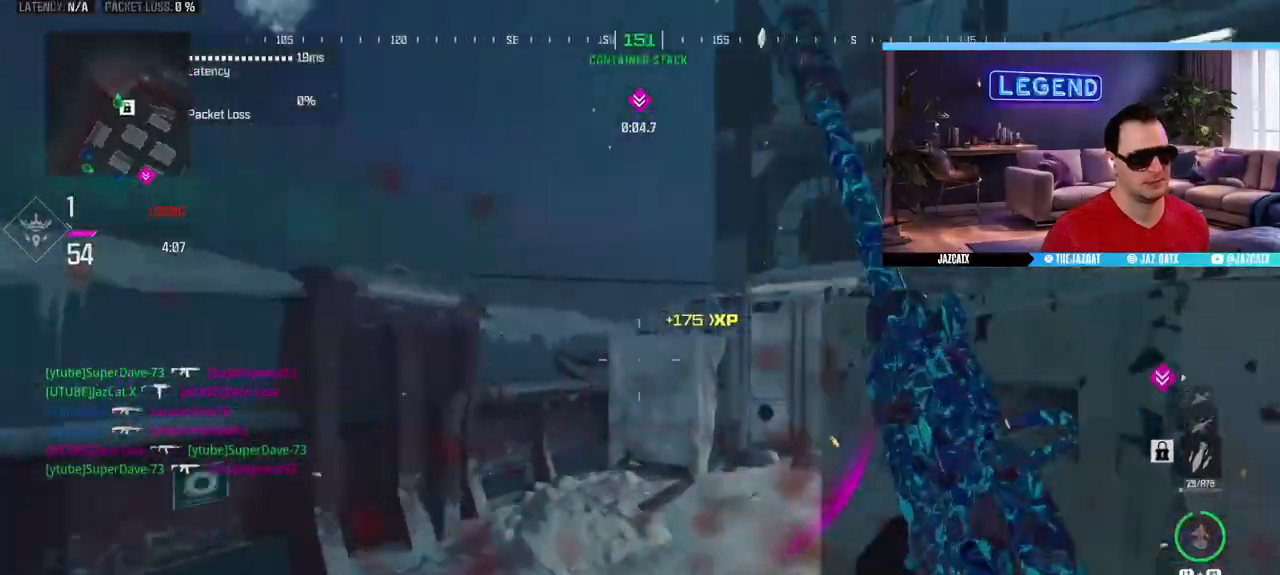
{"dt_ms": 500, "buttons": ["L3"], "left_stick": "up", "right_stick": "right", "events": [[67, "SQUARE", "down"], [167, "L3", "up"], [167, "SQUARE", "up"], [233, "L3", "down"], [317, "right_stick", "right"]]}
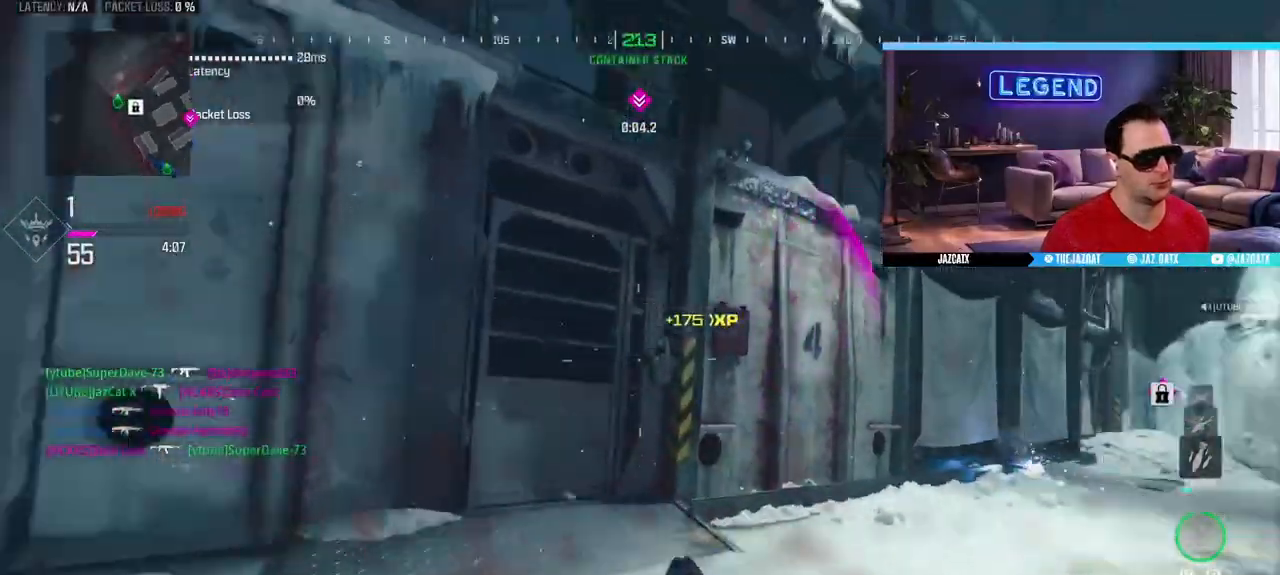
{"dt_ms": 500, "buttons": ["L3"], "left_stick": "up", "right_stick": "center", "events": [[50, "left_stick", "up-right"], [50, "right_stick", "center"], [67, "R1", "down"], [83, "L3", "up"], [167, "L3", "down"], [183, "R1", "up"], [250, "R1", "down"], [267, "R1", "up"], [367, "left_stick", "up"]]}